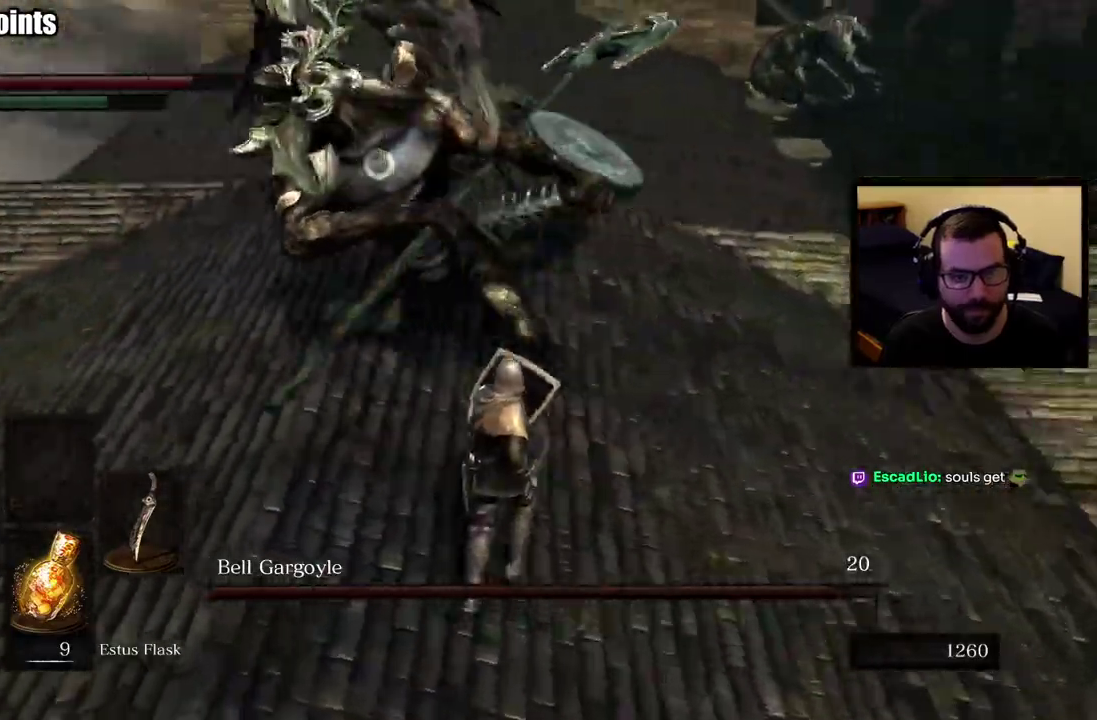
Gameplay with a controller (PlayStation layout); each line is a JSON object with the inputs held at the frame after it. "events" lists button and stick changes between this image and that frame as [ms after this image, input, new state], when the widget could be followed in between. This overlay highlights the sticks when they move; stick clicks (L3 R3) are not distinguishable. This document gives stick clicks only as held states, not as events. Not read: L1.
{"buttons": [], "left_stick": "up", "right_stick": "center", "events": []}
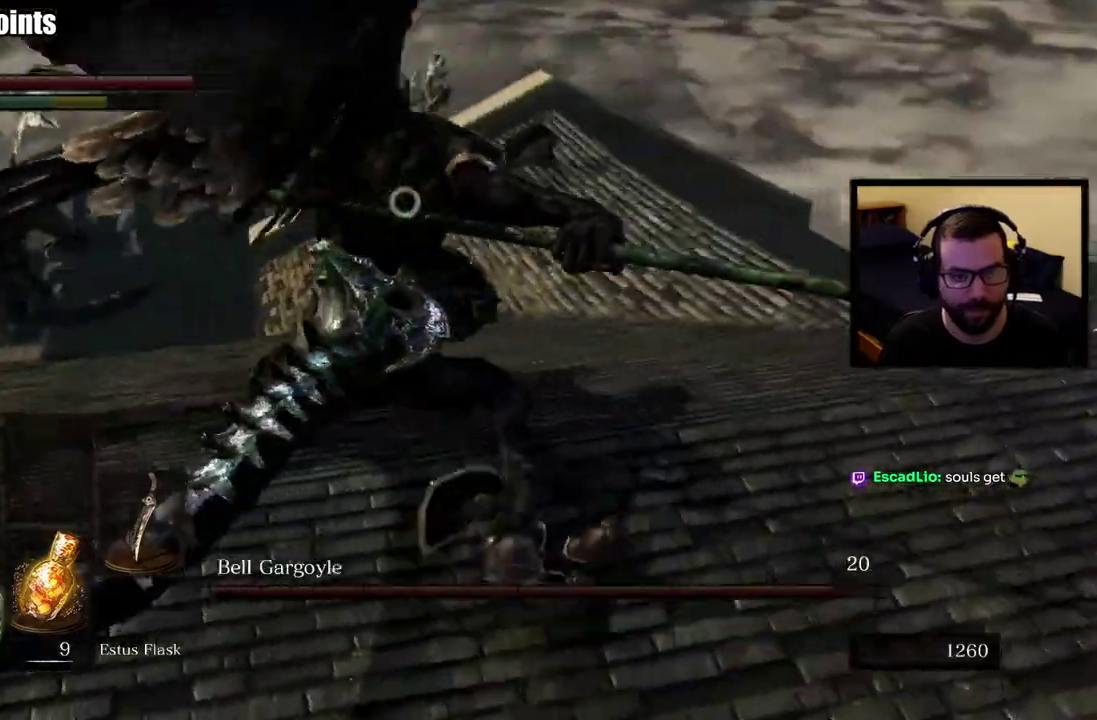
{"buttons": [], "left_stick": "up-left", "right_stick": "center", "events": [[150, "left_stick", "up-left"], [217, "left_stick", "left"], [467, "left_stick", "up-left"]]}
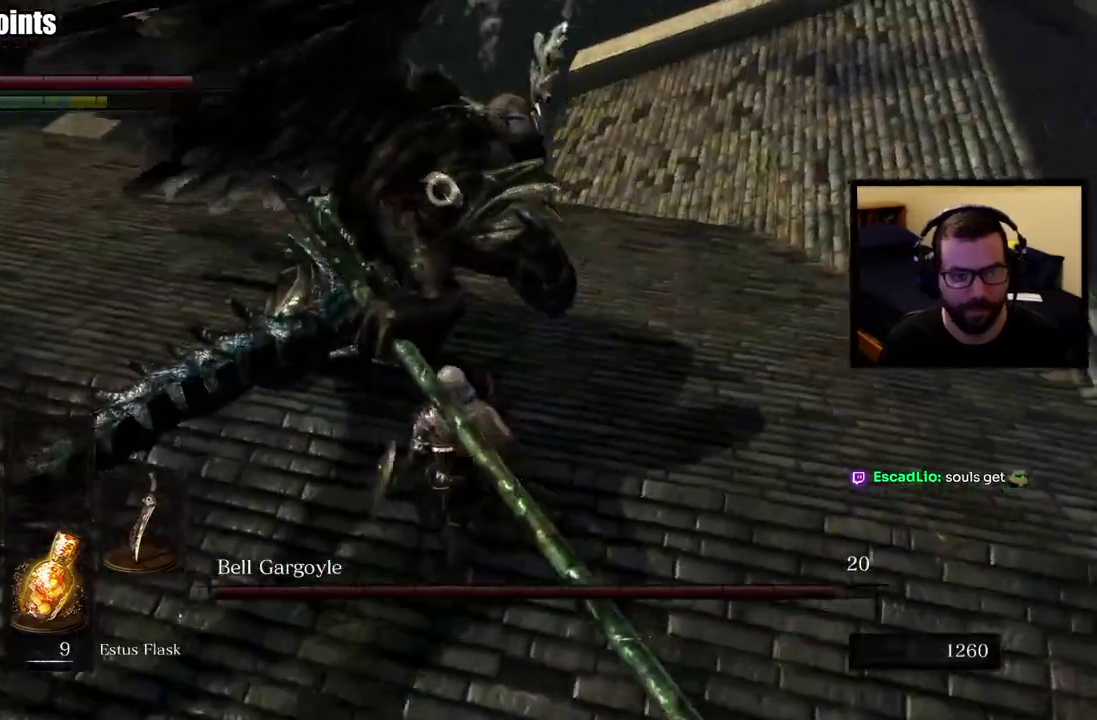
{"buttons": [], "left_stick": "up-left", "right_stick": "center", "events": []}
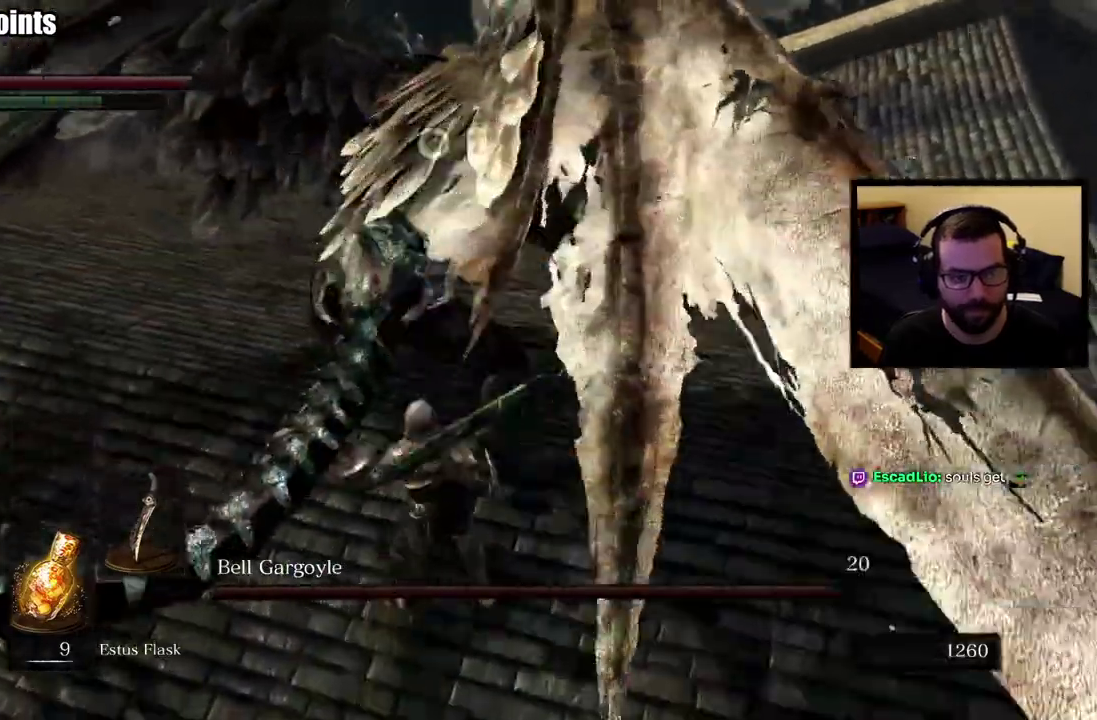
{"buttons": [], "left_stick": "up-left", "right_stick": "center", "events": []}
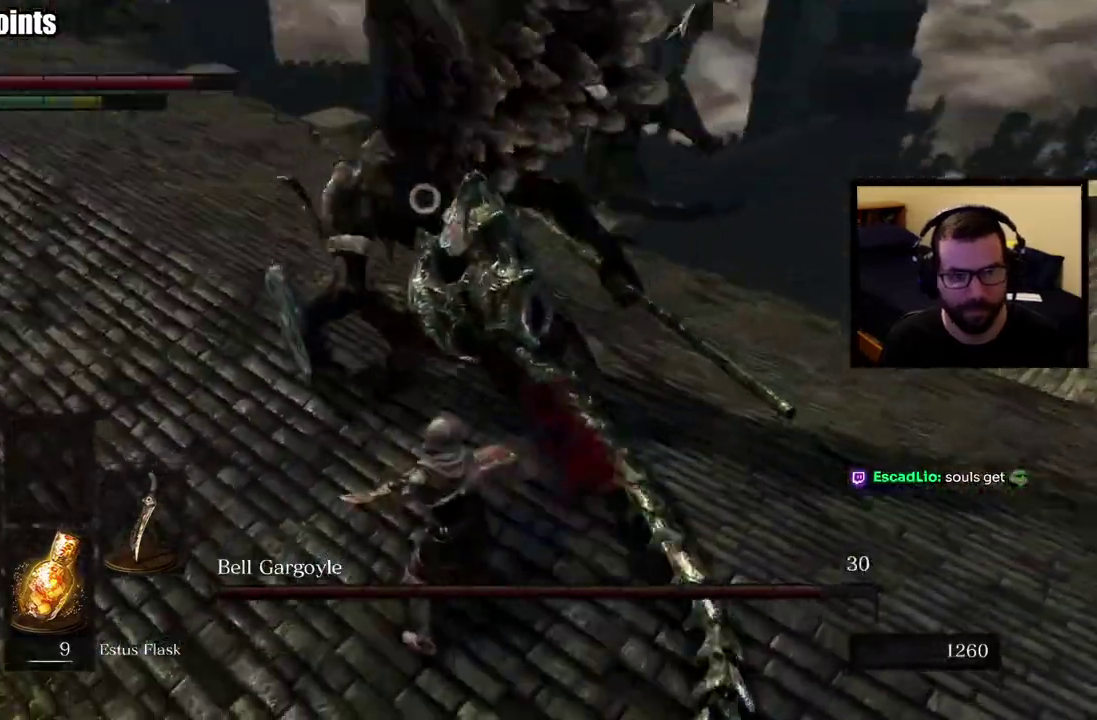
{"buttons": [], "left_stick": "up-left", "right_stick": "center", "events": [[133, "left_stick", "up"], [450, "left_stick", "up-left"]]}
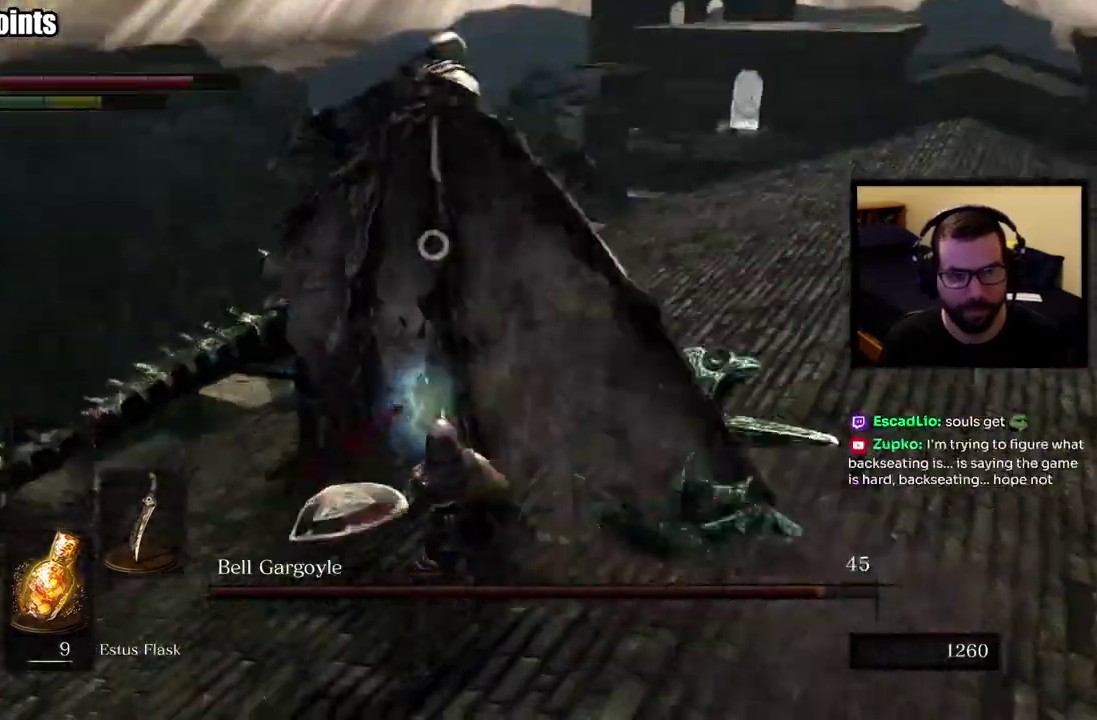
{"buttons": [], "left_stick": "up-right", "right_stick": "center", "events": [[283, "left_stick", "up-right"]]}
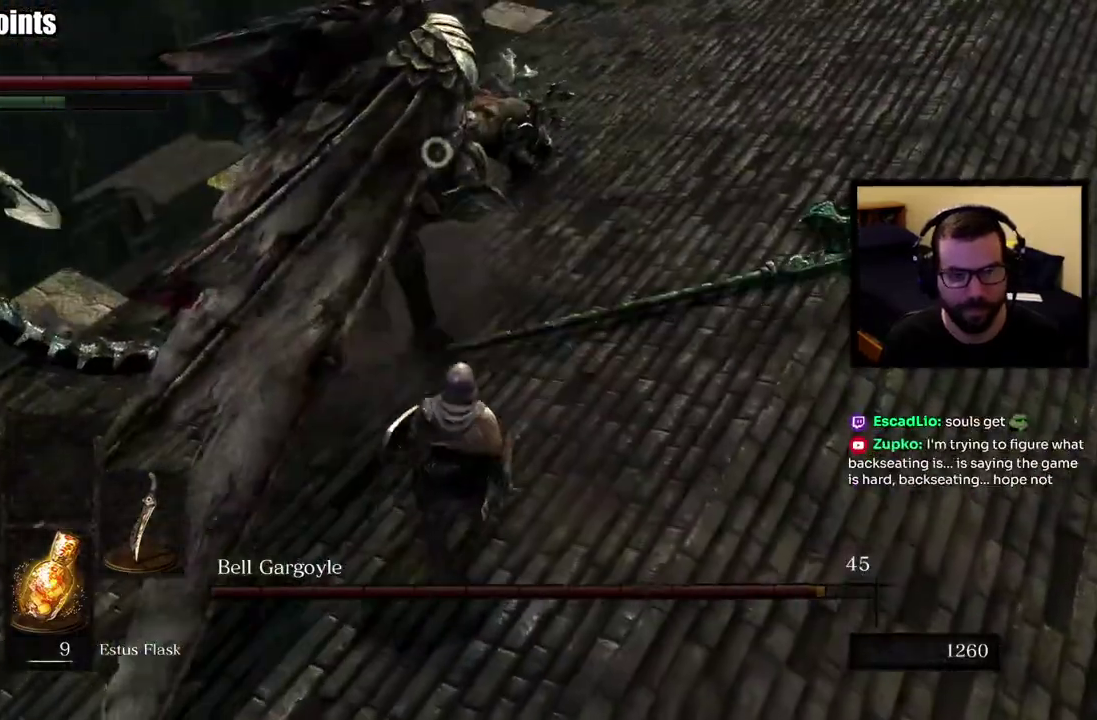
{"buttons": [], "left_stick": "up-right", "right_stick": "center", "events": []}
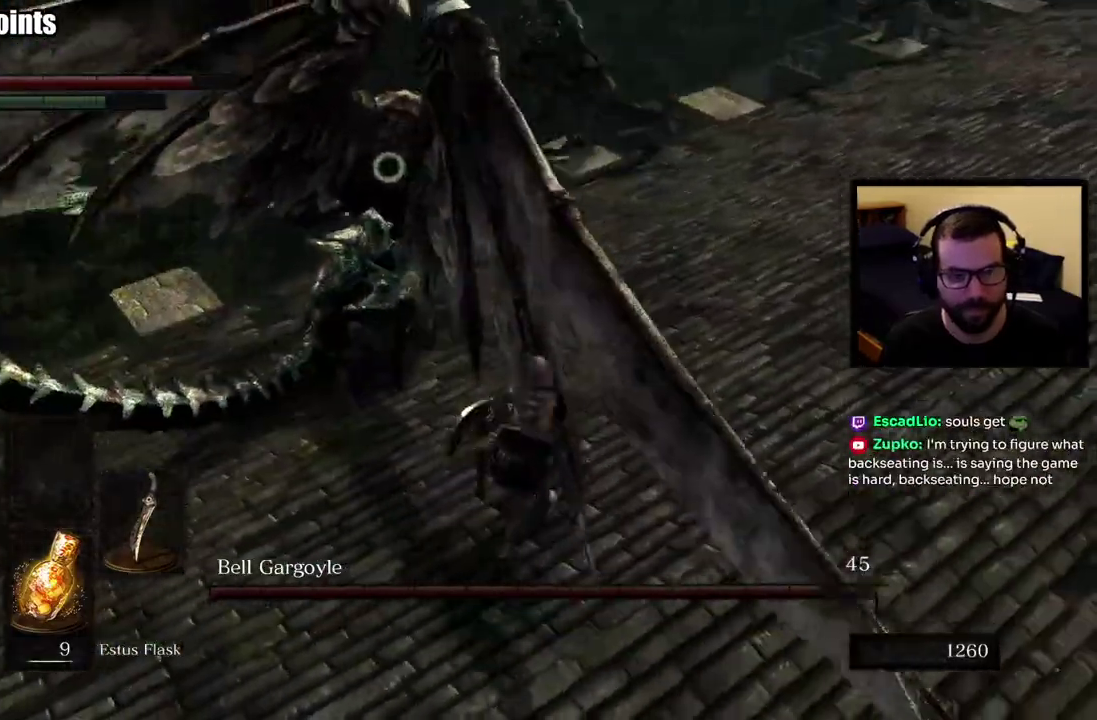
{"buttons": [], "left_stick": "up-right", "right_stick": "center", "events": [[200, "CIRCLE", "down"], [350, "CIRCLE", "up"]]}
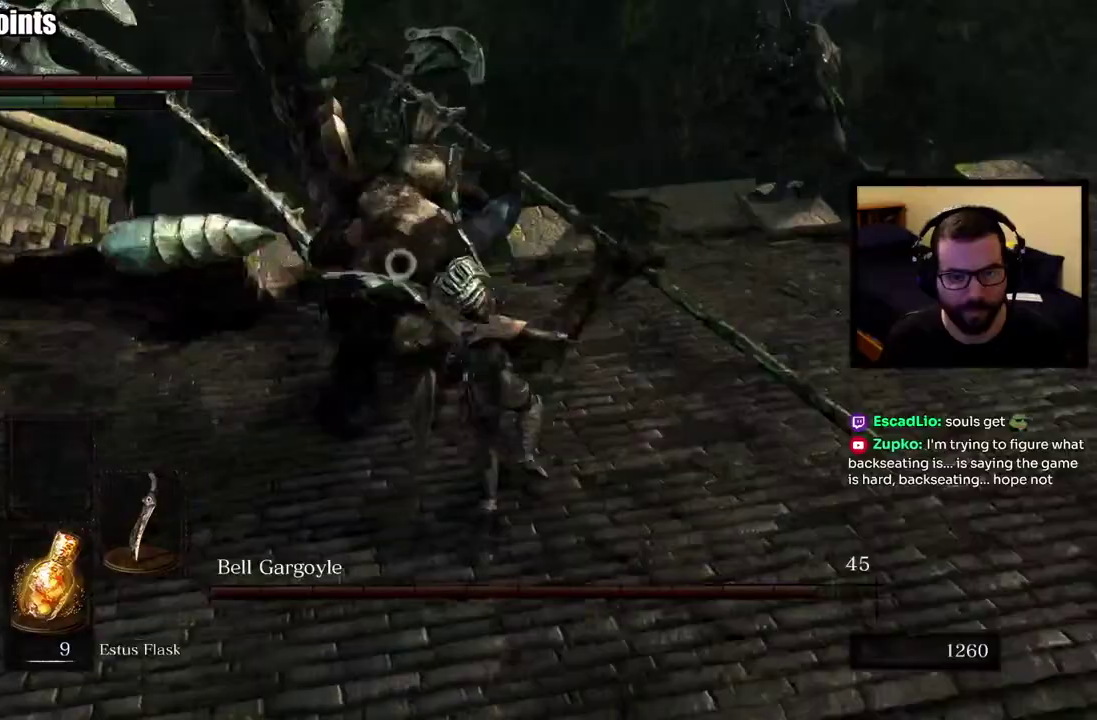
{"buttons": [], "left_stick": "up-right", "right_stick": "center", "events": []}
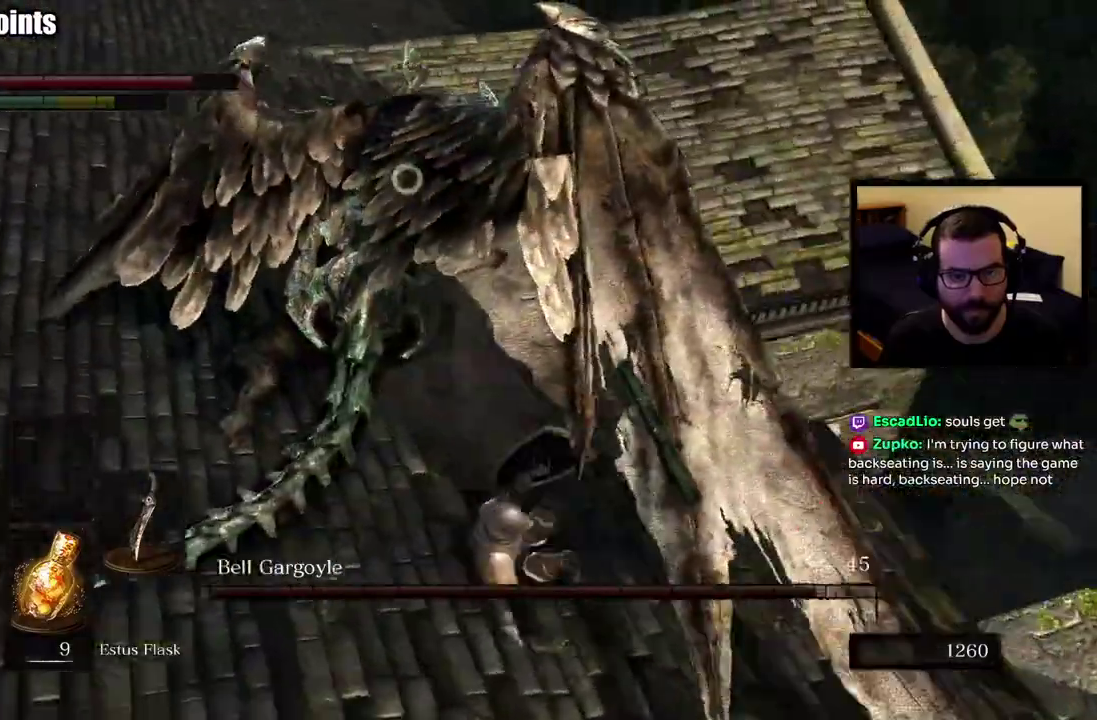
{"buttons": [], "left_stick": "up-right", "right_stick": "center", "events": [[33, "left_stick", "up"], [117, "left_stick", "up-right"]]}
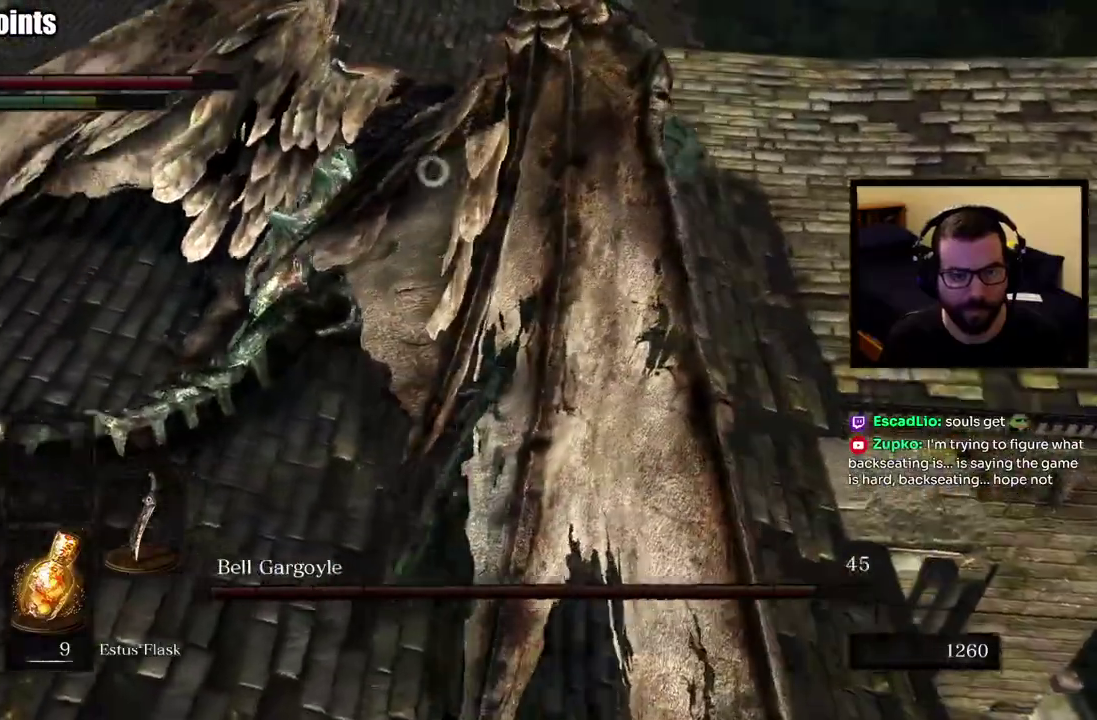
{"buttons": [], "left_stick": "up-left", "right_stick": "center", "events": [[250, "left_stick", "up"], [333, "left_stick", "up-left"]]}
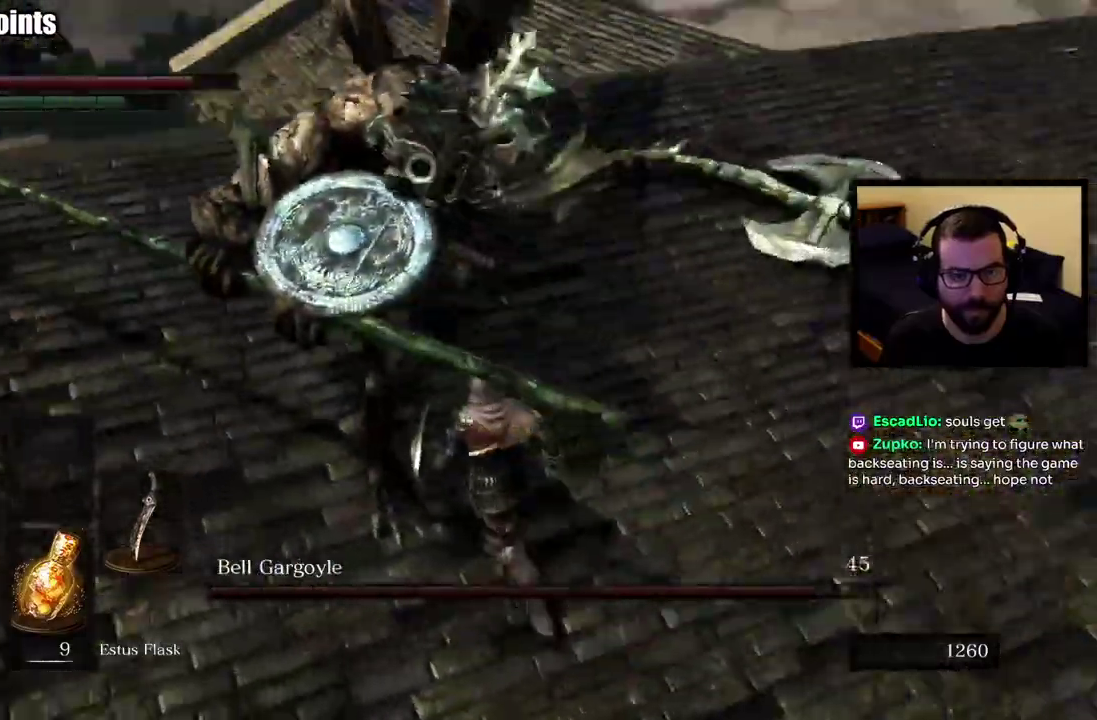
{"buttons": [], "left_stick": "up", "right_stick": "center", "events": [[100, "left_stick", "up"], [167, "CIRCLE", "down"], [300, "CIRCLE", "up"]]}
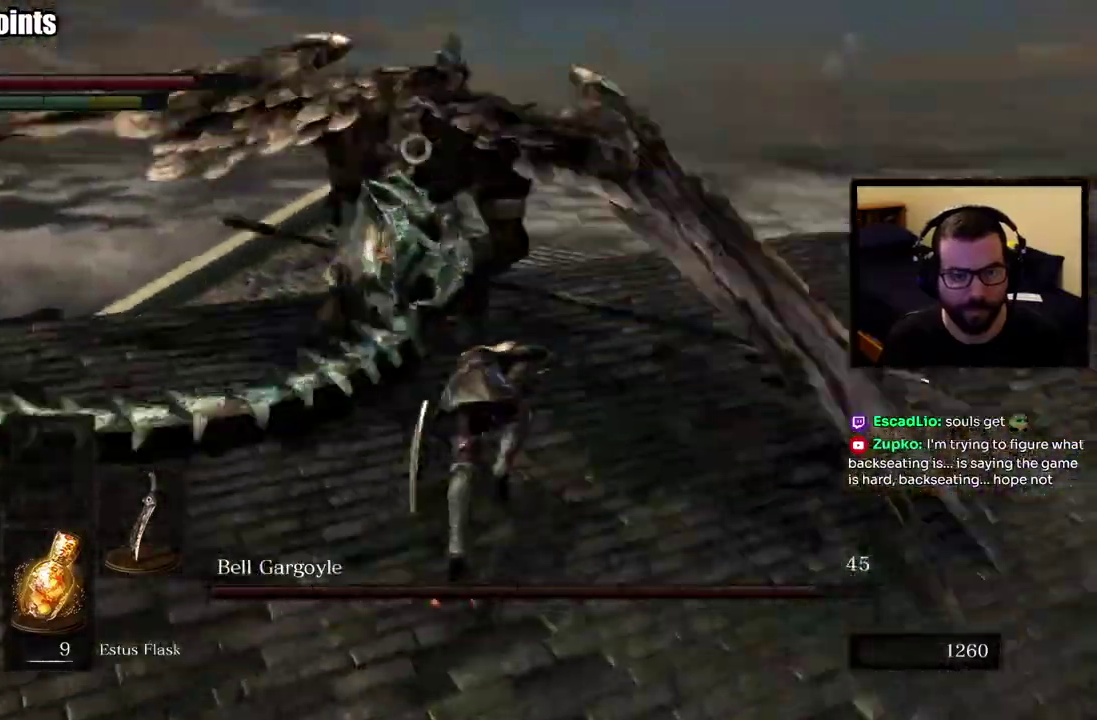
{"buttons": [], "left_stick": "up-right", "right_stick": "center", "events": [[417, "left_stick", "up-right"]]}
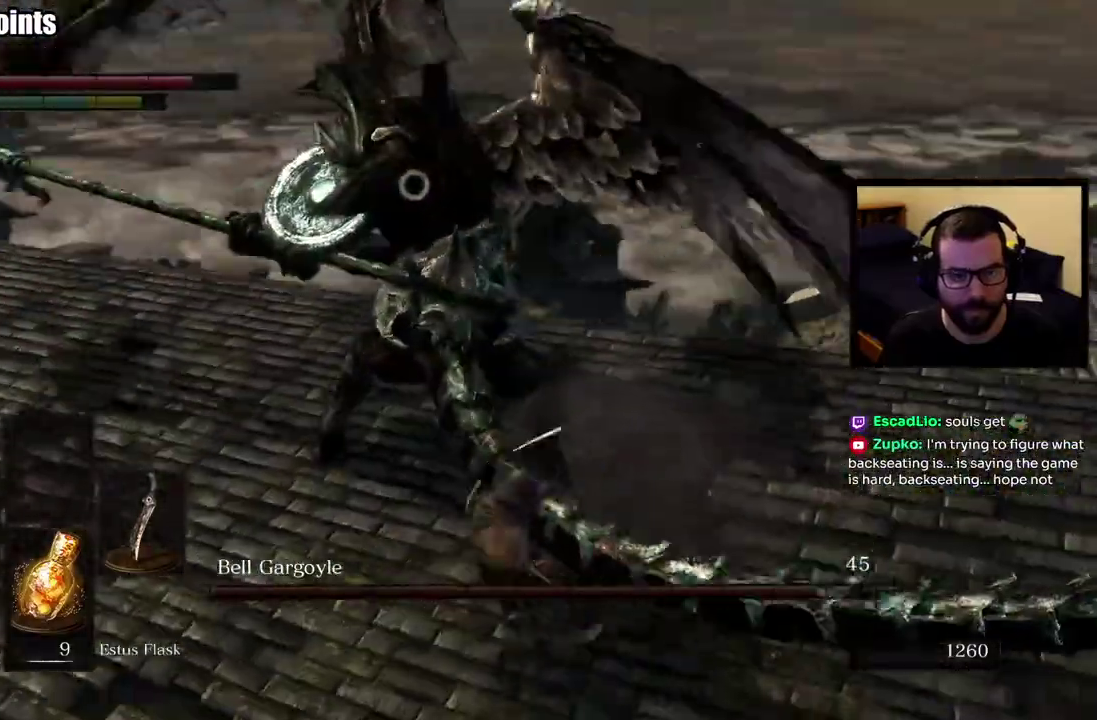
{"buttons": [], "left_stick": "up", "right_stick": "center", "events": [[383, "left_stick", "up"]]}
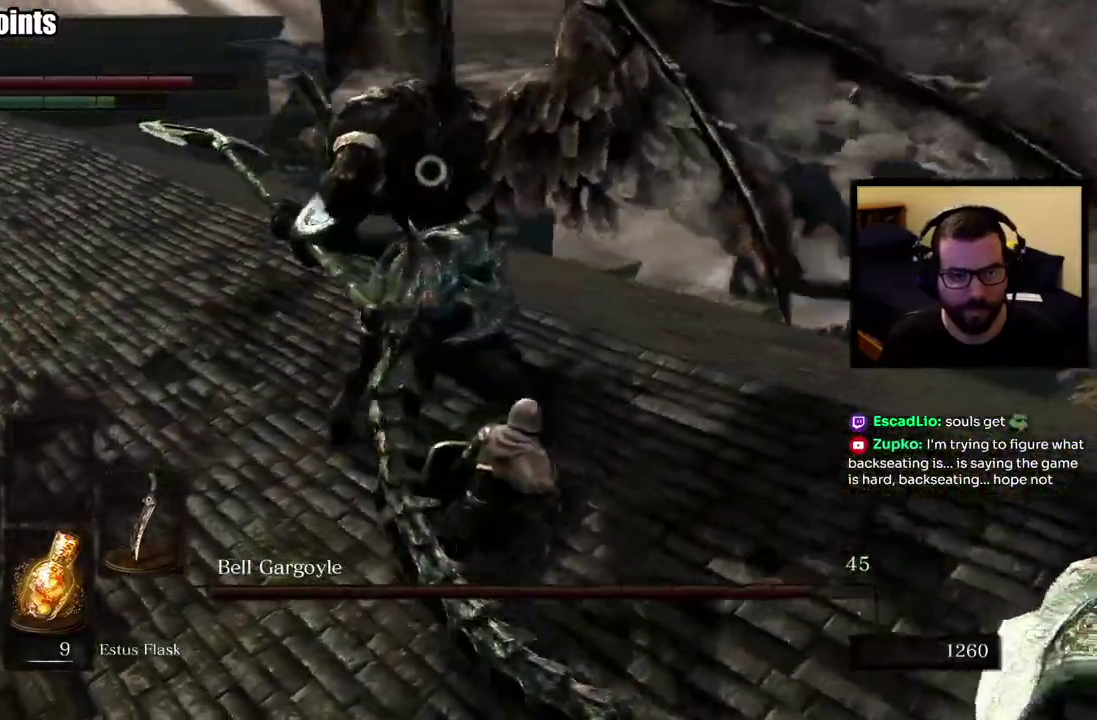
{"buttons": [], "left_stick": "up", "right_stick": "center", "events": []}
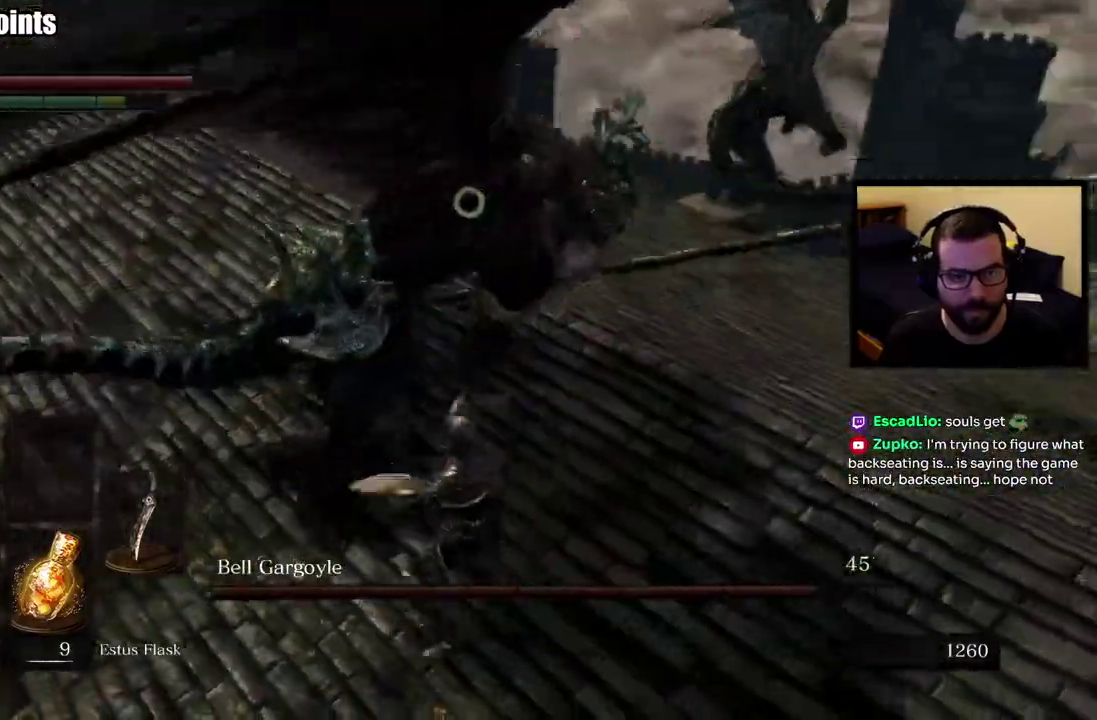
{"buttons": [], "left_stick": "up", "right_stick": "center", "events": []}
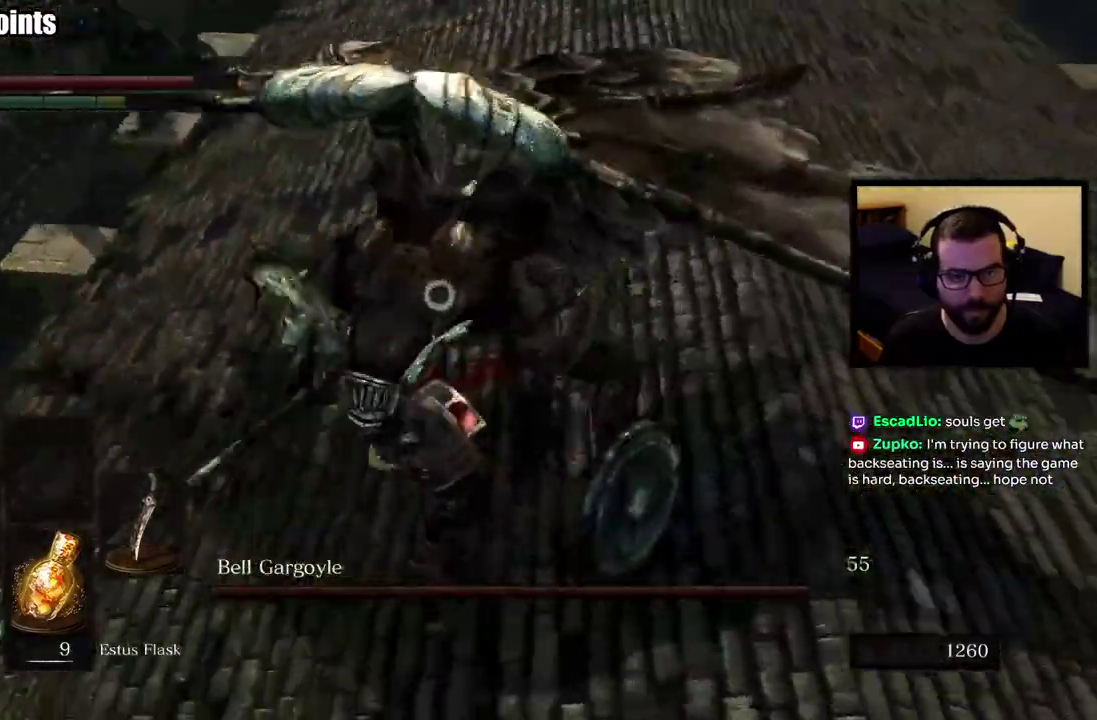
{"buttons": [], "left_stick": "right", "right_stick": "center", "events": [[333, "left_stick", "up-right"], [450, "left_stick", "right"]]}
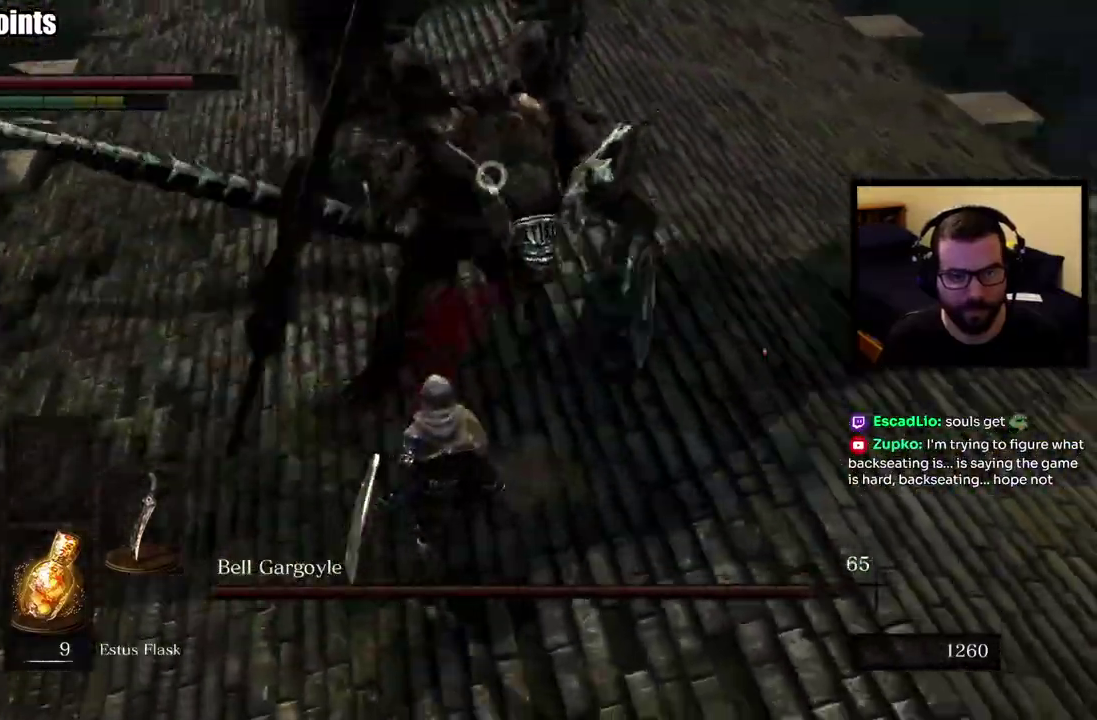
{"buttons": [], "left_stick": "up-right", "right_stick": "center", "events": [[467, "left_stick", "up-right"]]}
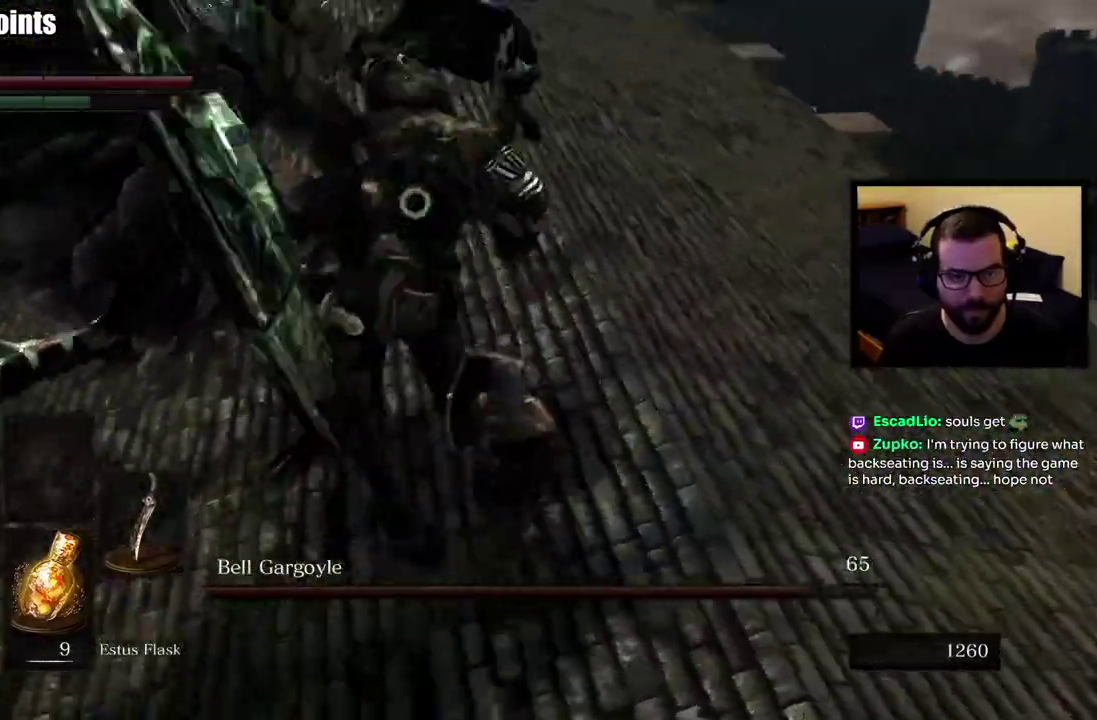
{"buttons": [], "left_stick": "up-right", "right_stick": "center", "events": [[17, "CIRCLE", "down"], [100, "CIRCLE", "up"], [100, "left_stick", "center"], [433, "left_stick", "up-right"]]}
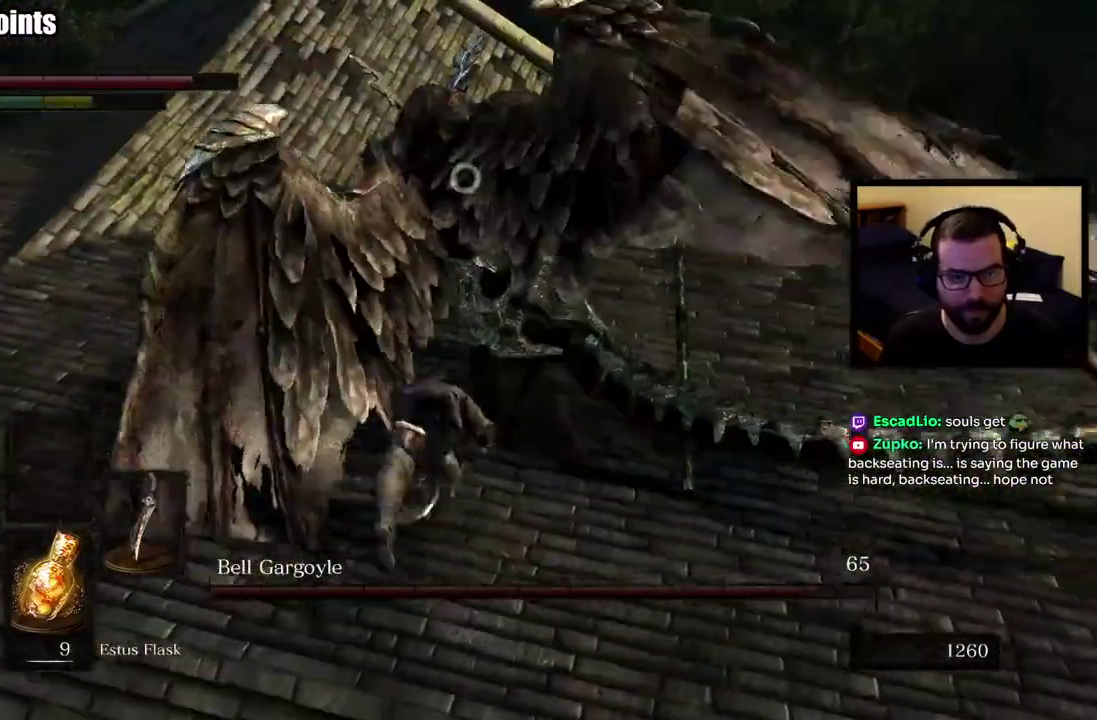
{"buttons": [], "left_stick": "down-right", "right_stick": "center", "events": [[233, "left_stick", "right"], [317, "left_stick", "down-right"]]}
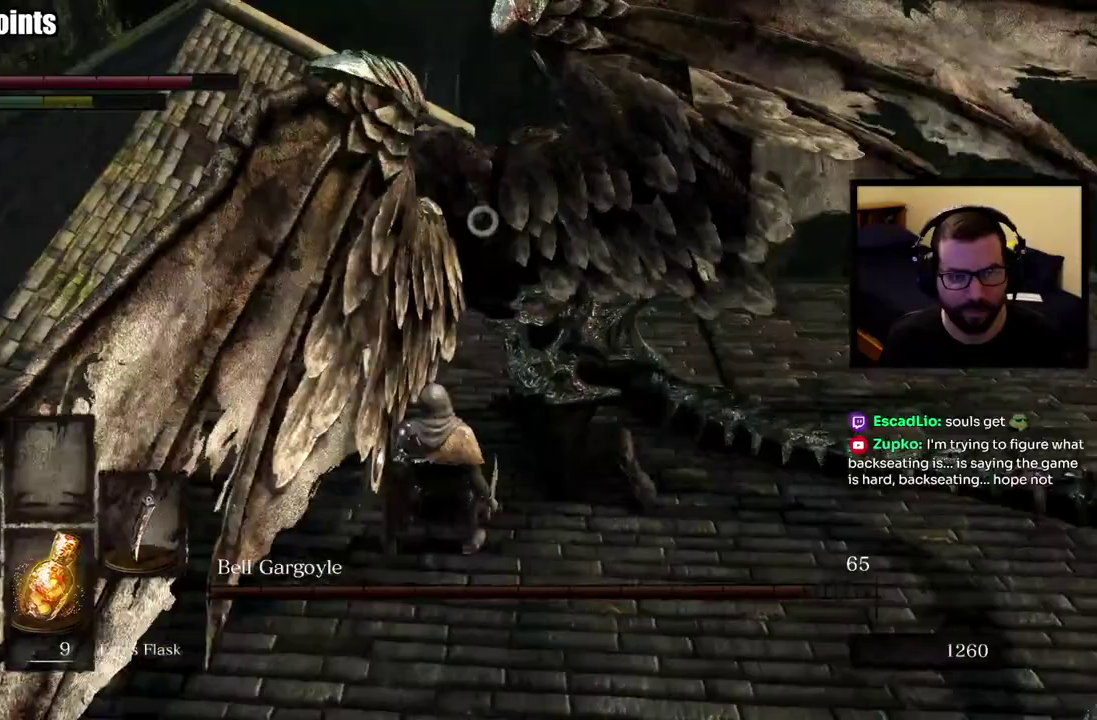
{"buttons": [], "left_stick": "down-right", "right_stick": "center", "events": []}
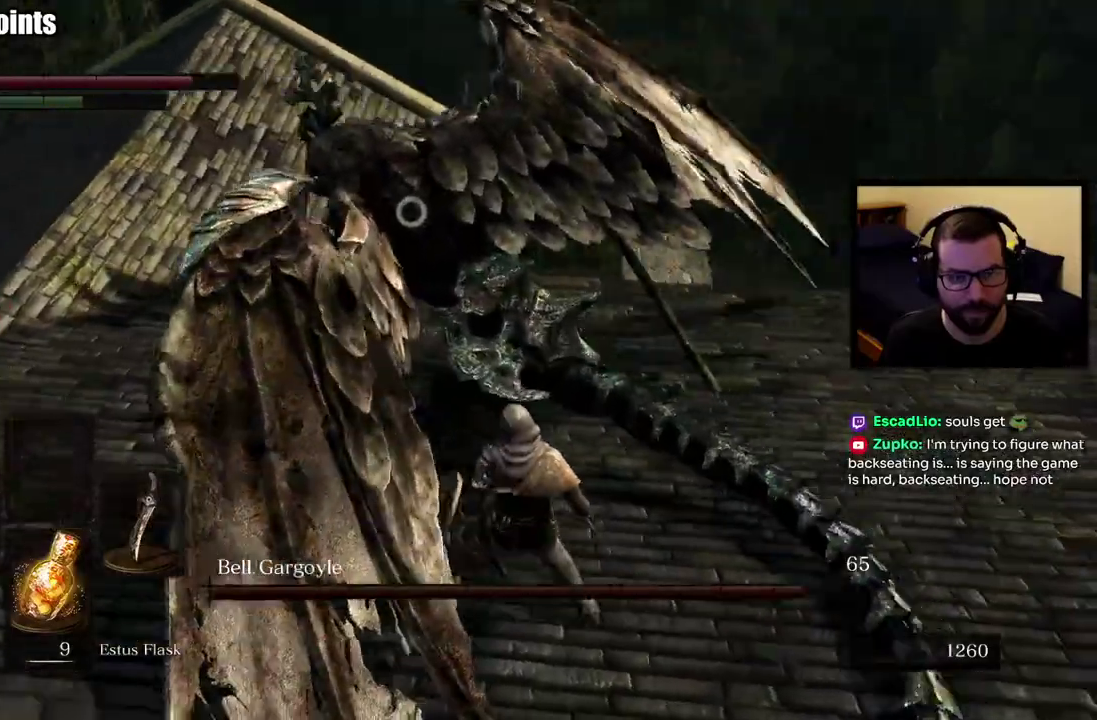
{"buttons": [], "left_stick": "down-right", "right_stick": "center", "events": []}
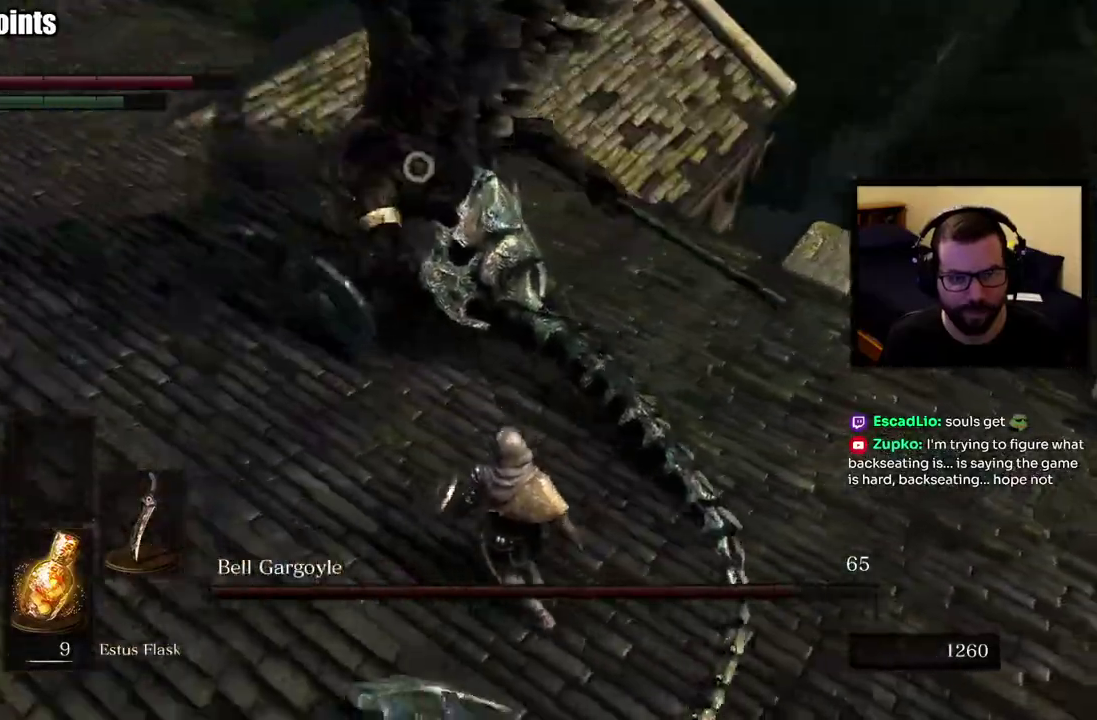
{"buttons": [], "left_stick": "up-right", "right_stick": "center", "events": [[67, "left_stick", "right"], [467, "left_stick", "up-right"]]}
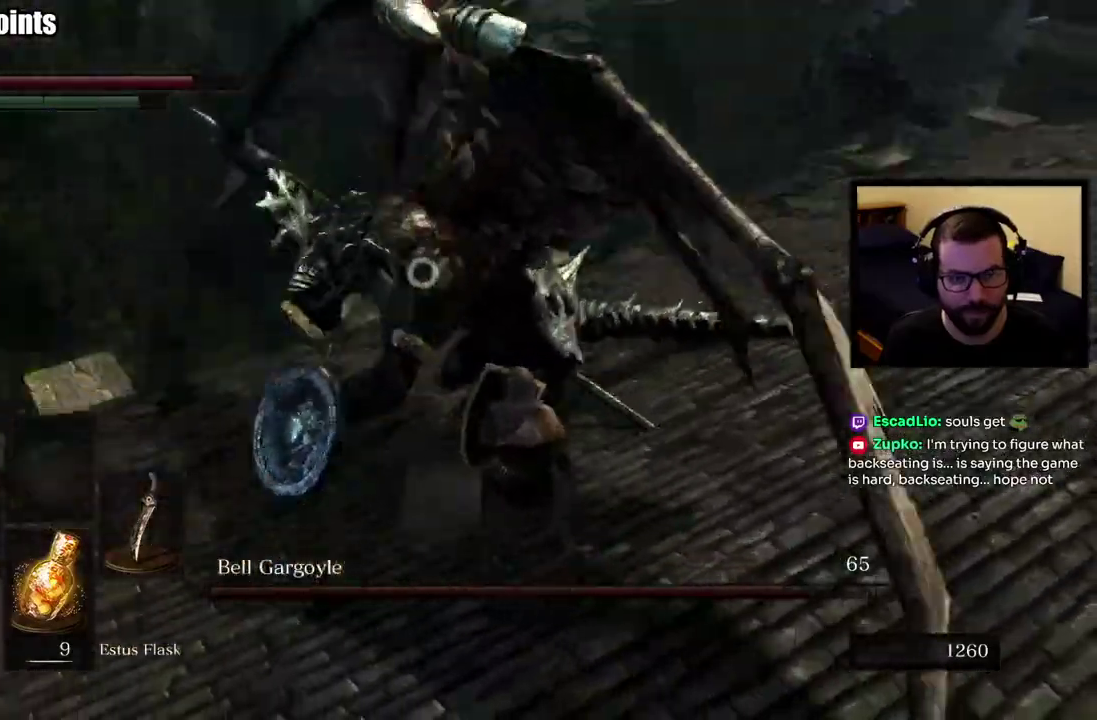
{"buttons": [], "left_stick": "up-right", "right_stick": "center", "events": []}
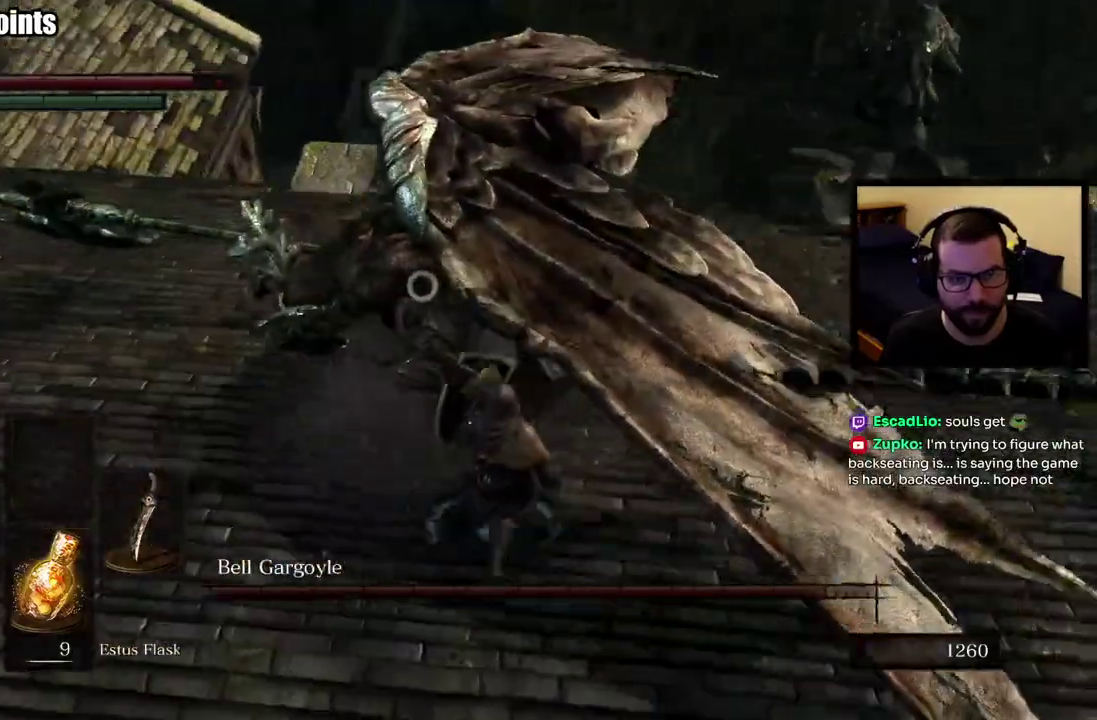
{"buttons": [], "left_stick": "up-right", "right_stick": "center", "events": []}
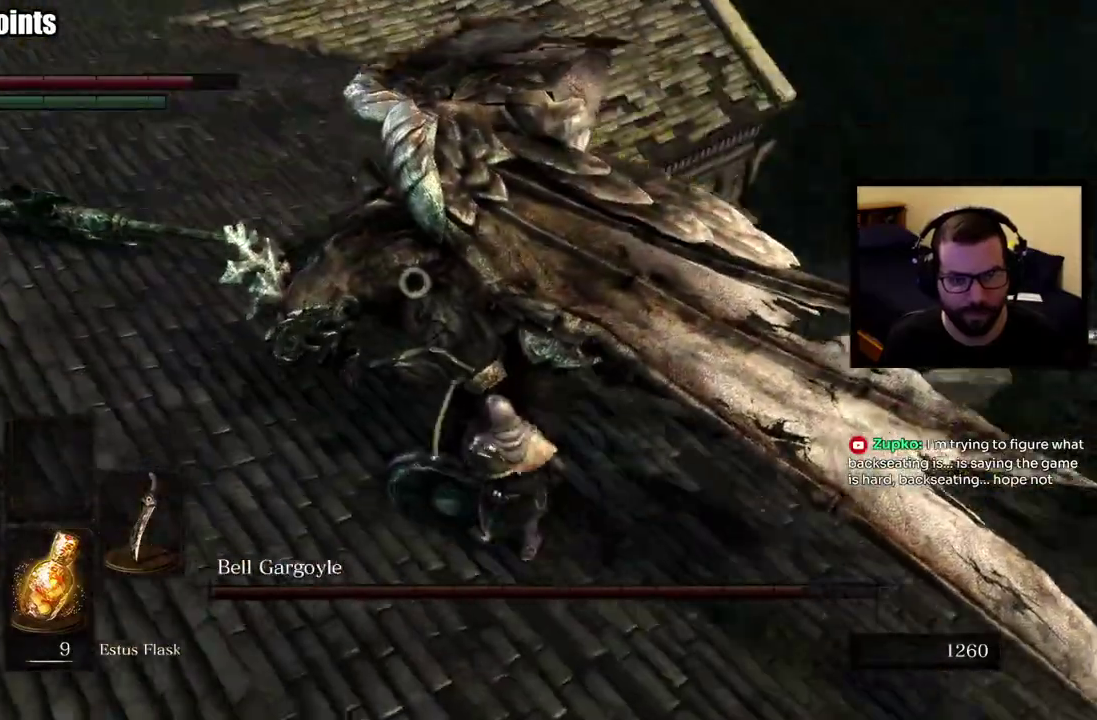
{"buttons": [], "left_stick": "up-right", "right_stick": "center", "events": []}
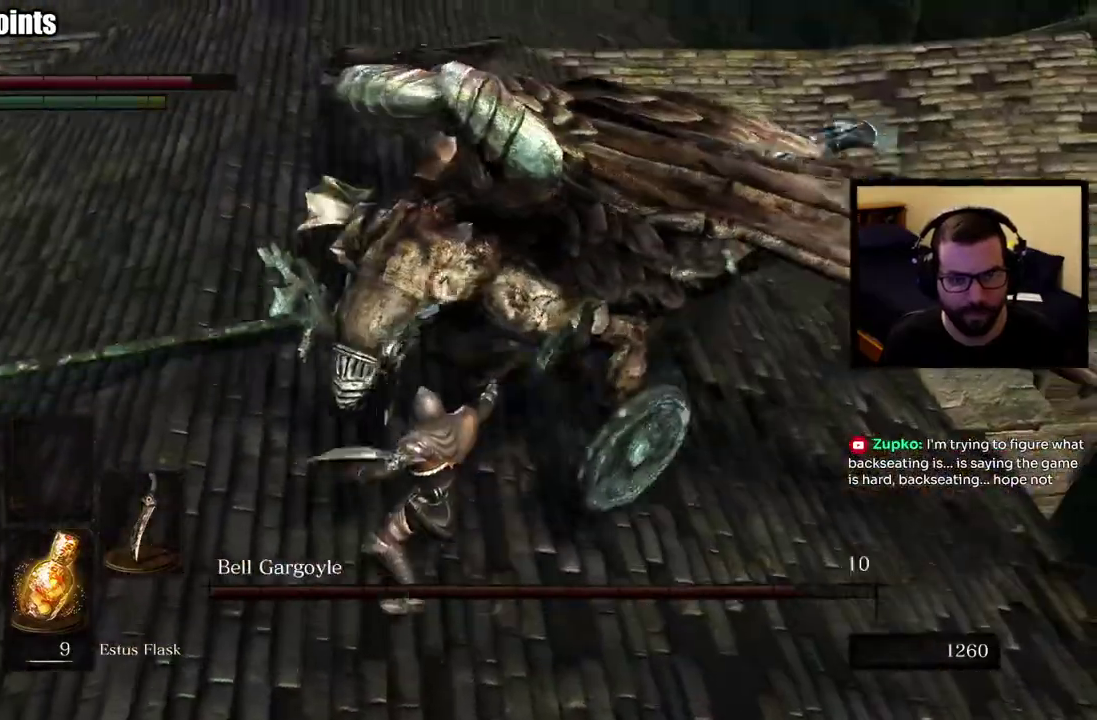
{"buttons": [], "left_stick": "up-right", "right_stick": "center", "events": []}
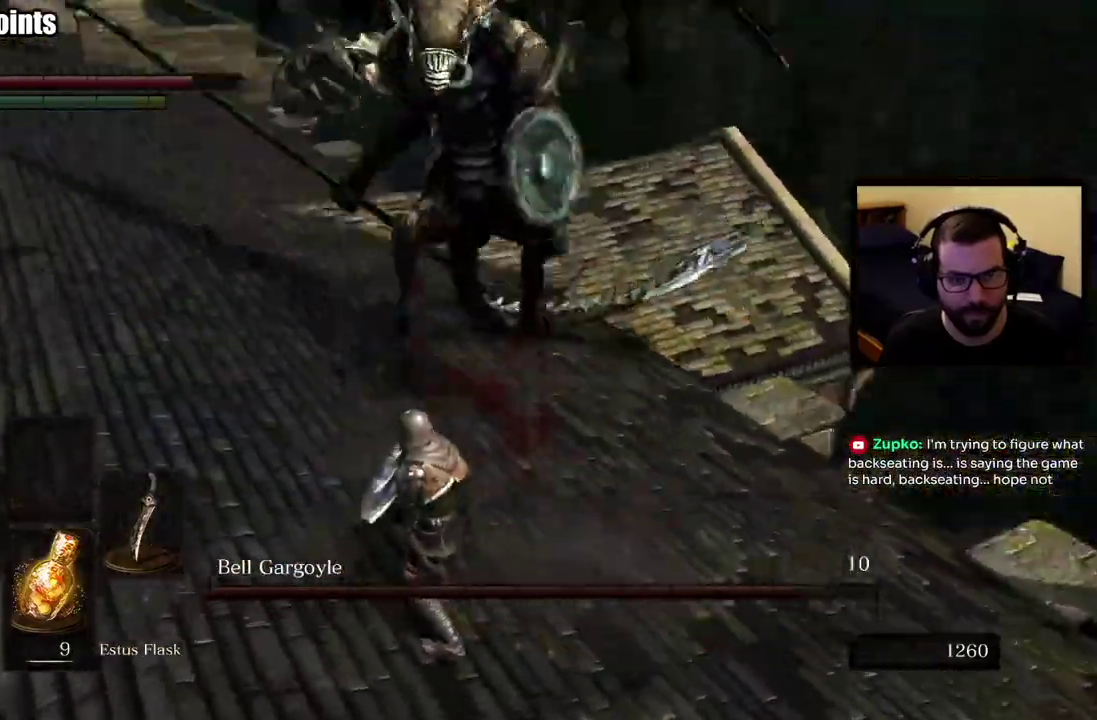
{"buttons": [], "left_stick": "up-right", "right_stick": "center", "events": []}